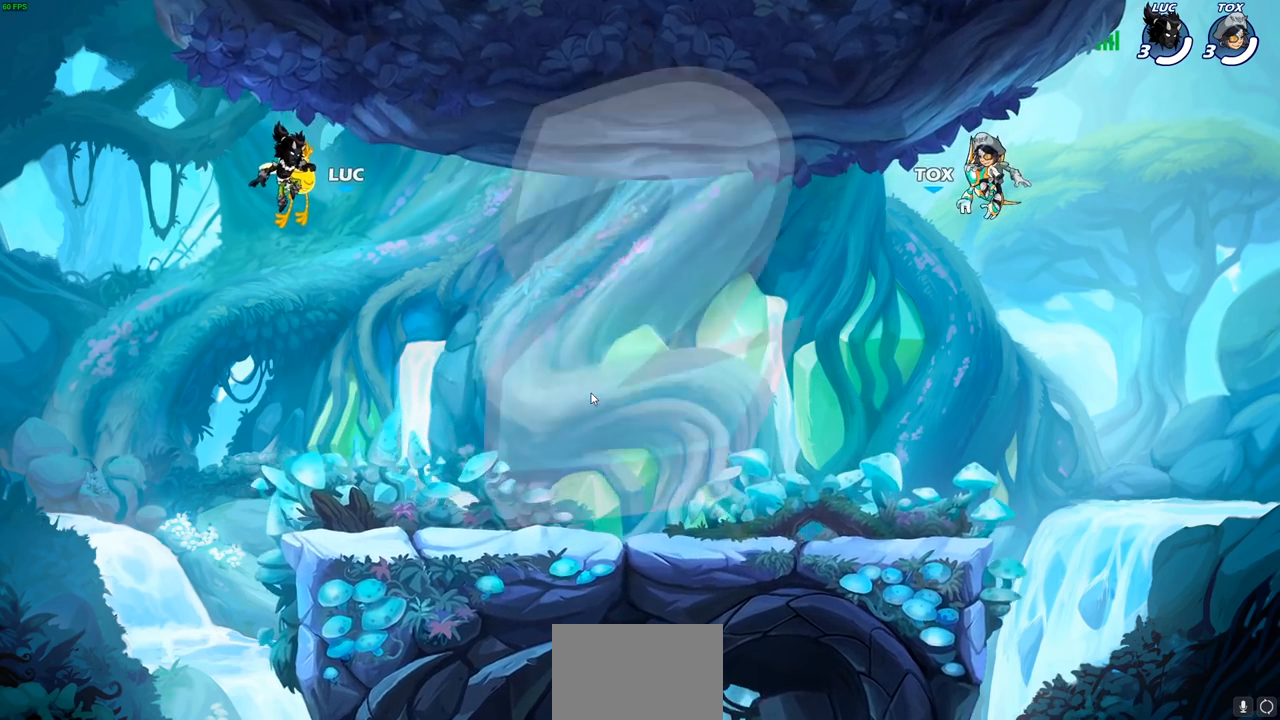
Gameplay with a controller (PlayStation layout); each line is a JSON object with the inputs held at the frame after it. "events" lists button and stick changes between this image and that frame as [ms after this image, input, new state], when the widget could be followed in between.
{"buttons": ["SELECT"], "left_stick": "center", "right_stick": "center", "events": [[200, "SELECT", "down"]]}
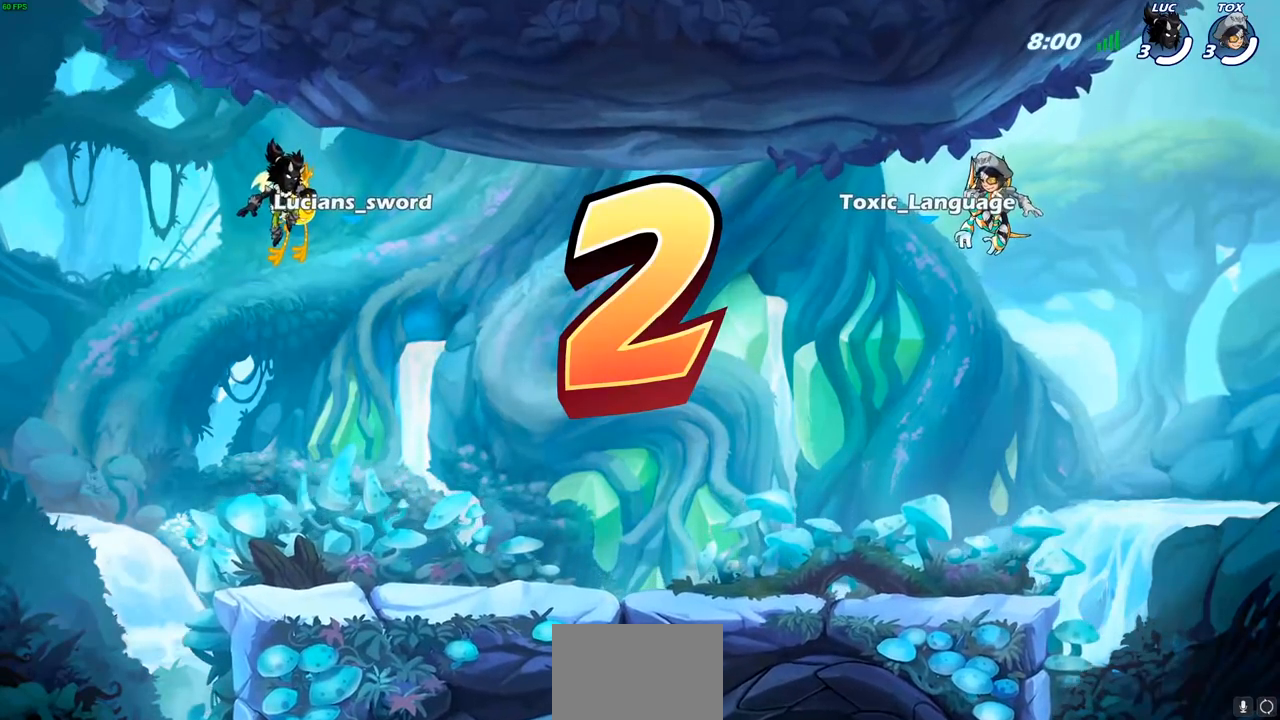
{"buttons": ["SELECT"], "left_stick": "center", "right_stick": "center", "events": []}
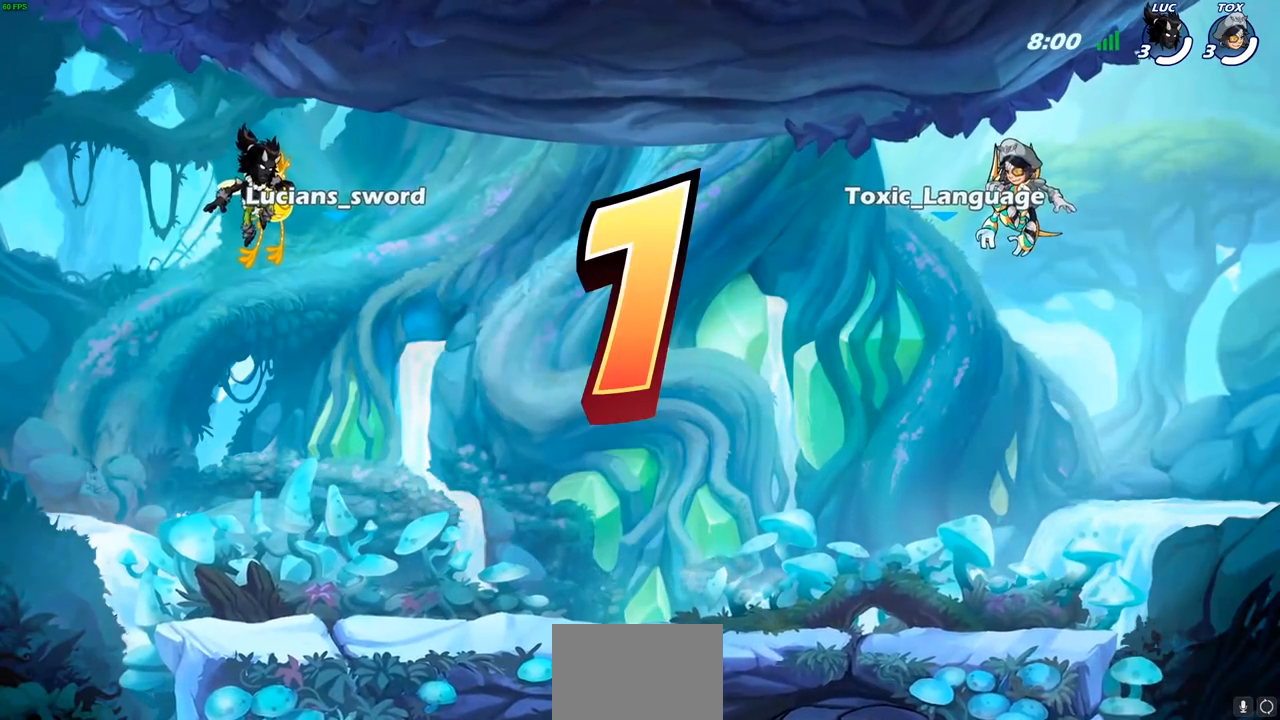
{"buttons": ["SELECT"], "left_stick": "center", "right_stick": "center", "events": []}
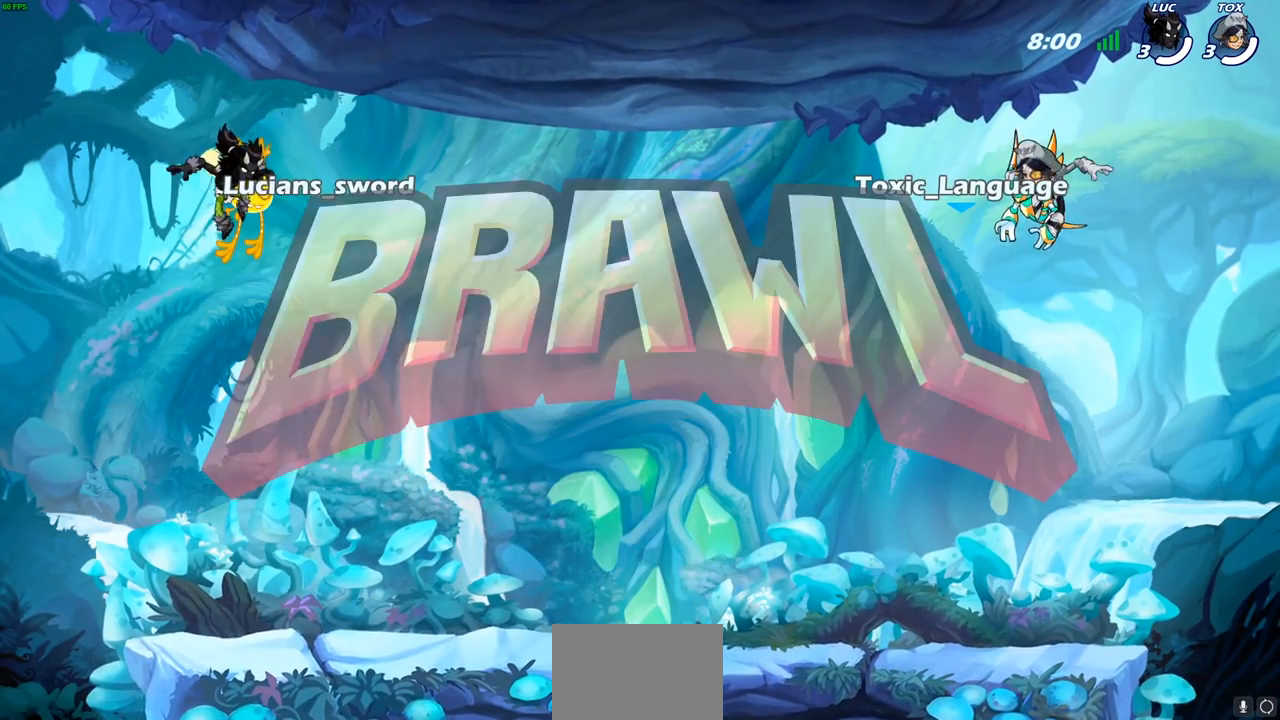
{"buttons": ["SELECT"], "left_stick": "center", "right_stick": "center", "events": []}
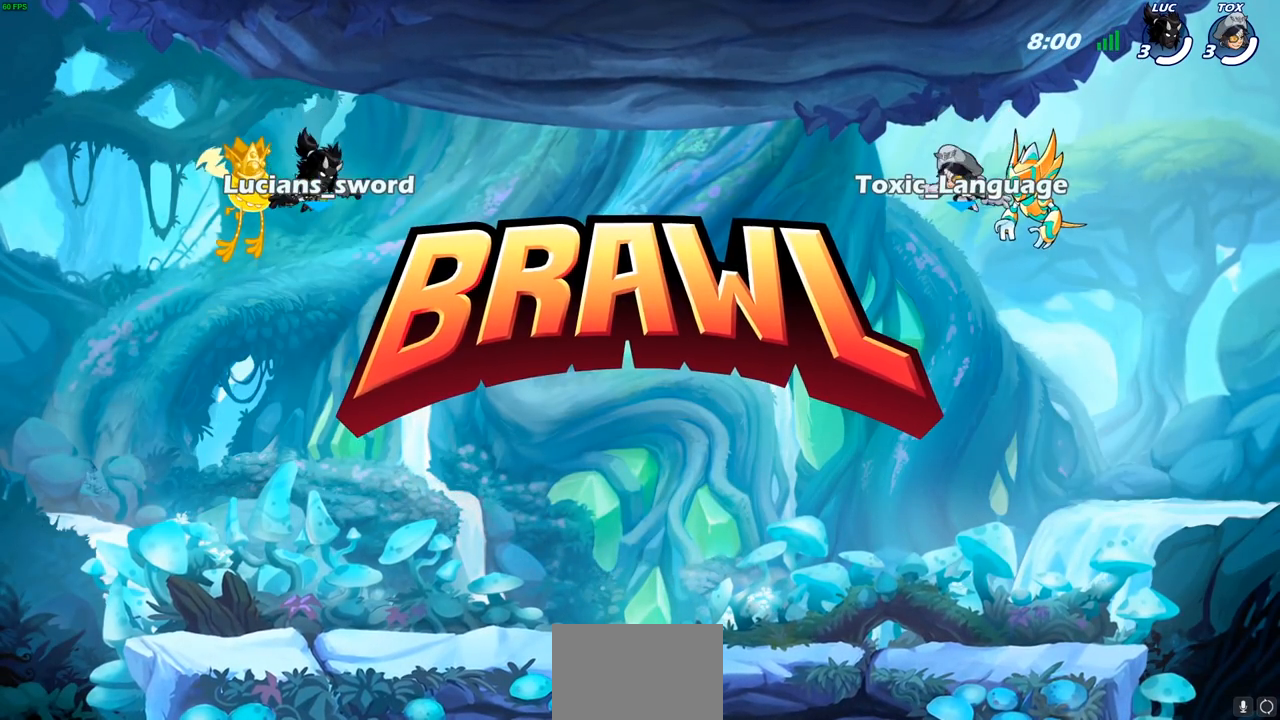
{"buttons": ["SELECT"], "left_stick": "center", "right_stick": "center", "events": []}
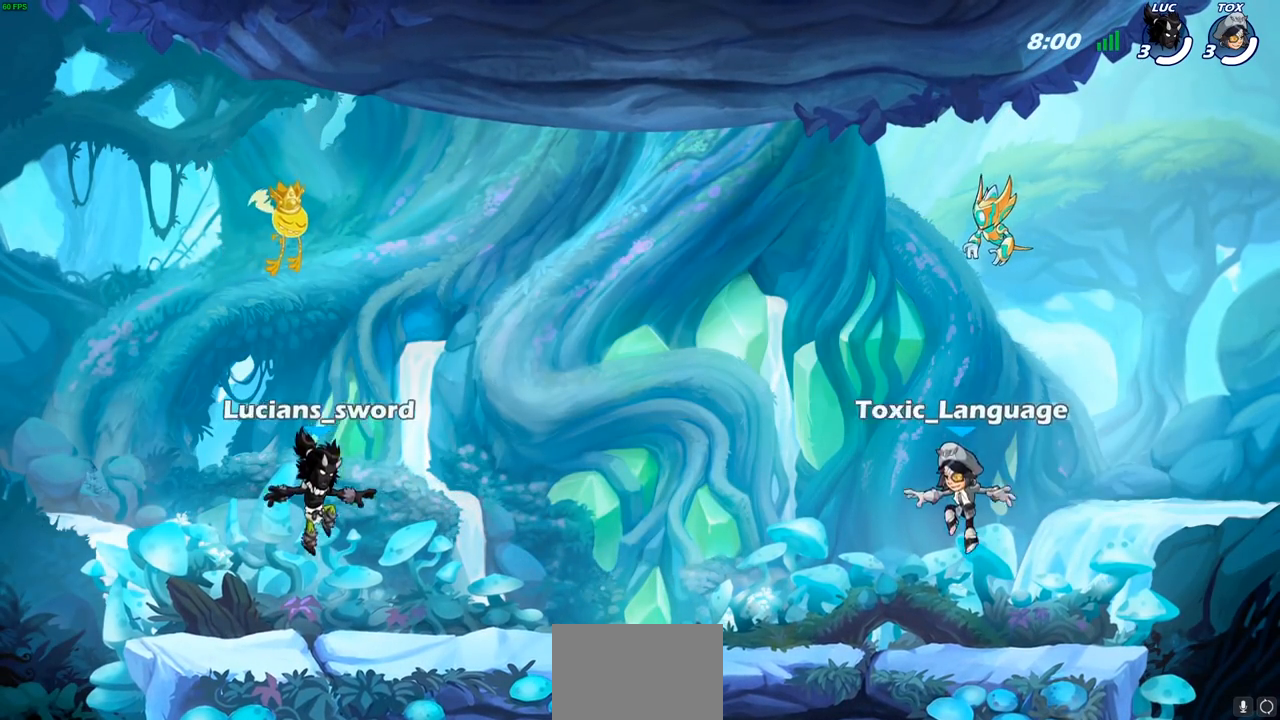
{"buttons": [], "left_stick": "center", "right_stick": "center", "events": [[317, "SELECT", "up"]]}
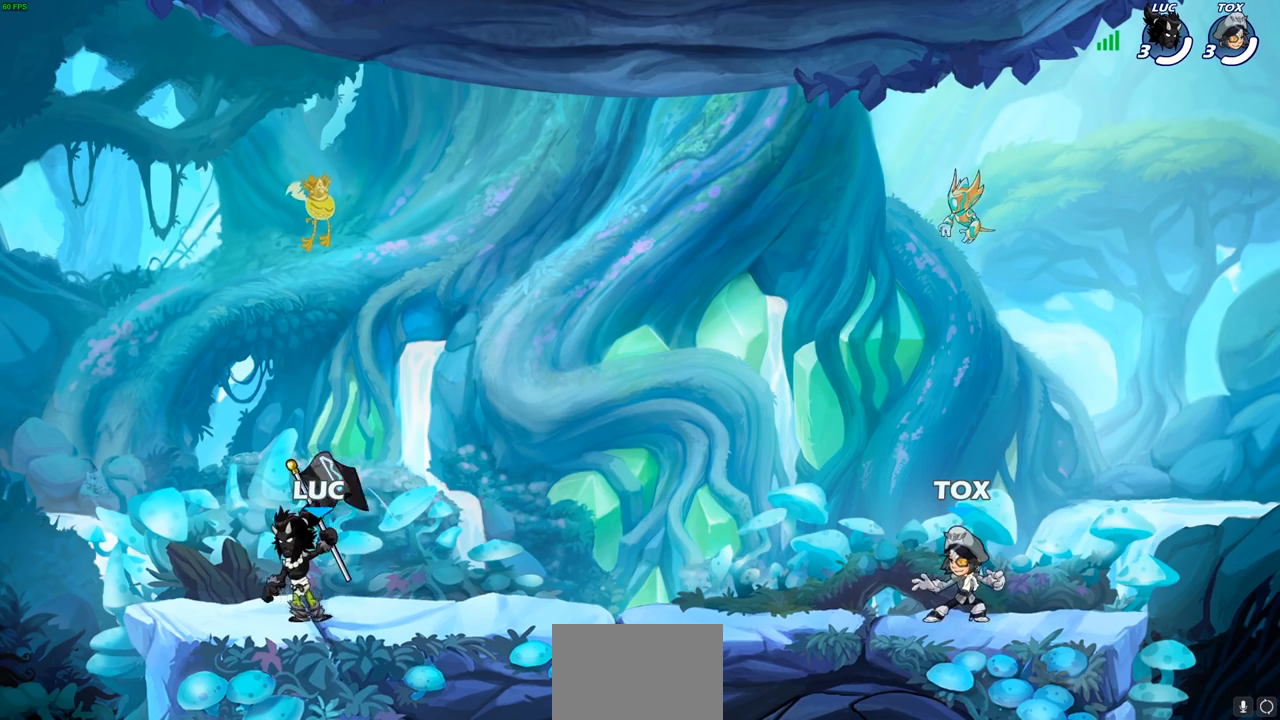
{"buttons": [], "left_stick": "center", "right_stick": "center", "events": []}
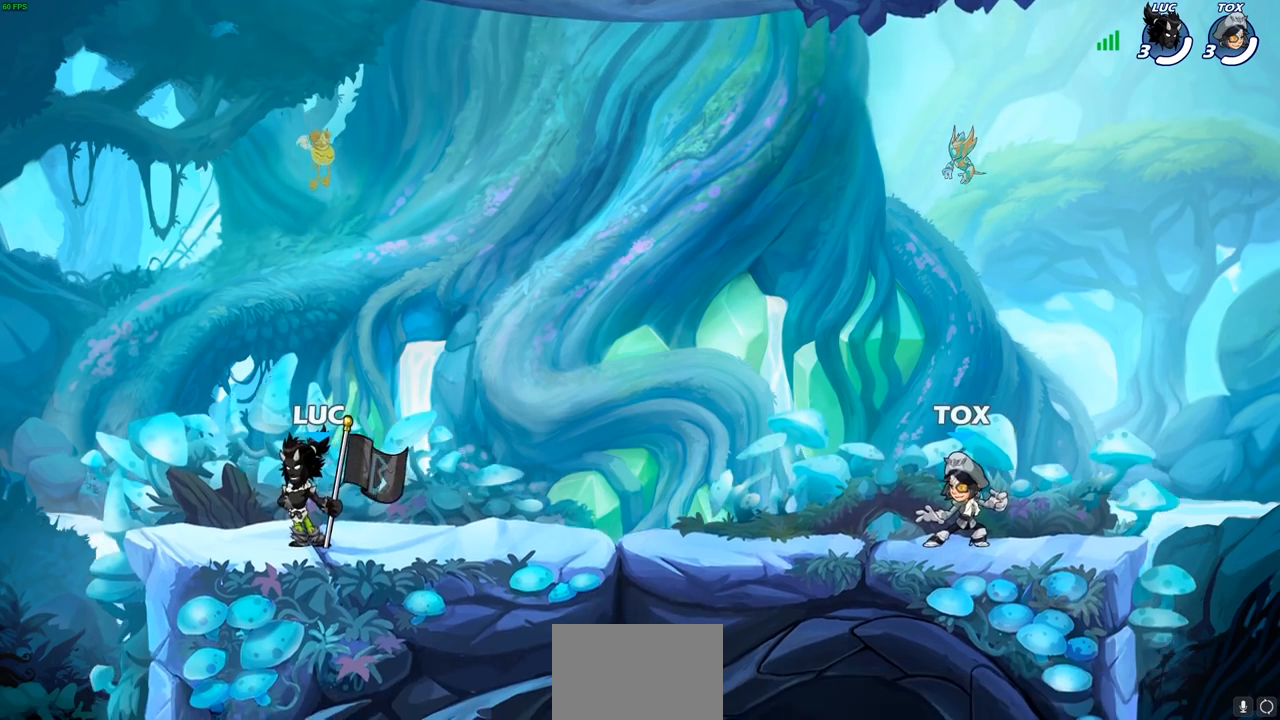
{"buttons": [], "left_stick": "right", "right_stick": "center", "events": [[450, "left_stick", "right"]]}
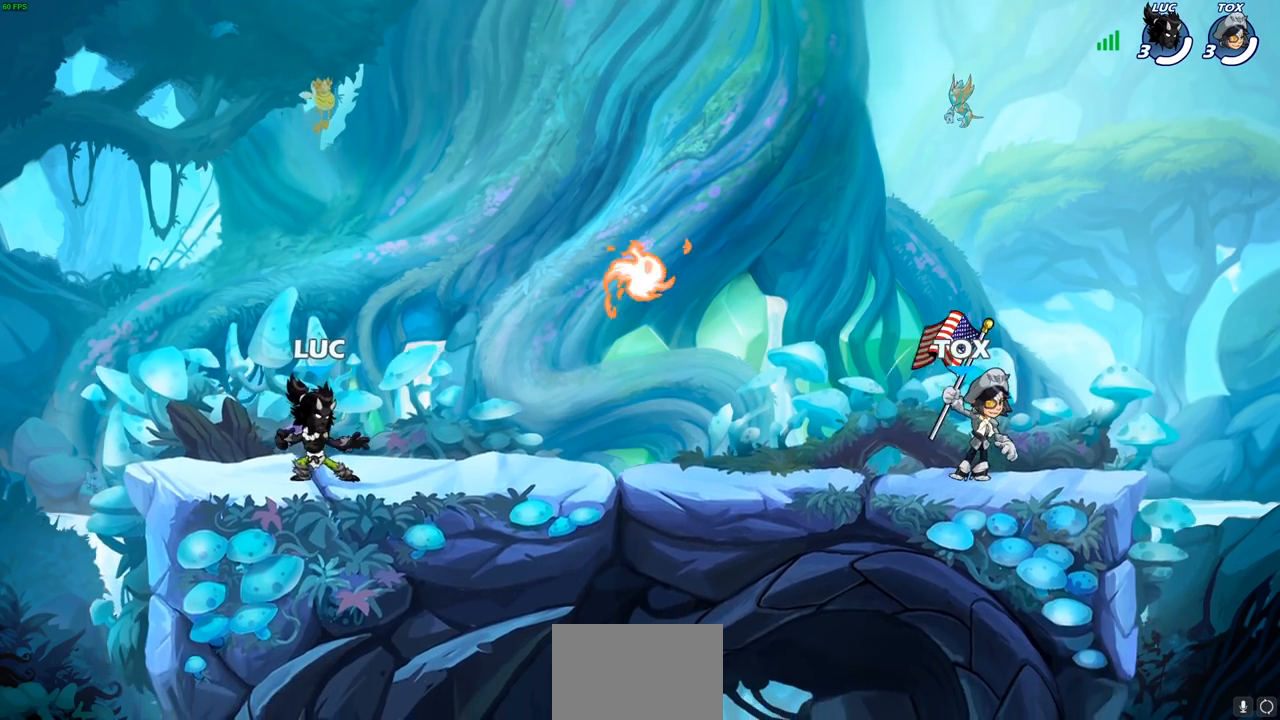
{"buttons": ["R1"], "left_stick": "down-left", "right_stick": "center", "events": [[100, "R2", "down"], [133, "CROSS", "down"], [183, "R1", "down"], [250, "CROSS", "up"], [250, "R1", "up"], [250, "R2", "up"], [317, "left_stick", "down-left"], [450, "R1", "down"]]}
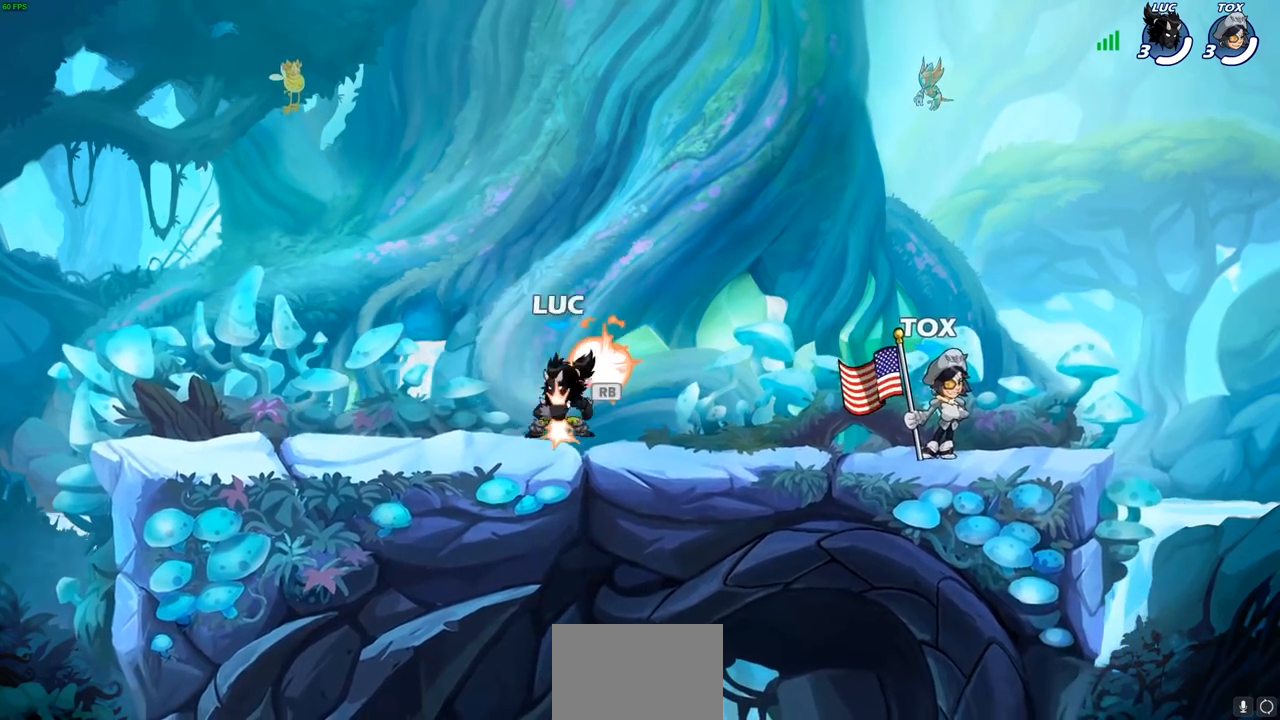
{"buttons": [], "left_stick": "down-right", "right_stick": "center", "events": [[17, "left_stick", "left"], [50, "R1", "up"], [133, "R2", "down"], [150, "CROSS", "down"], [267, "CROSS", "up"], [267, "R2", "up"], [317, "left_stick", "down-left"], [450, "left_stick", "down-right"]]}
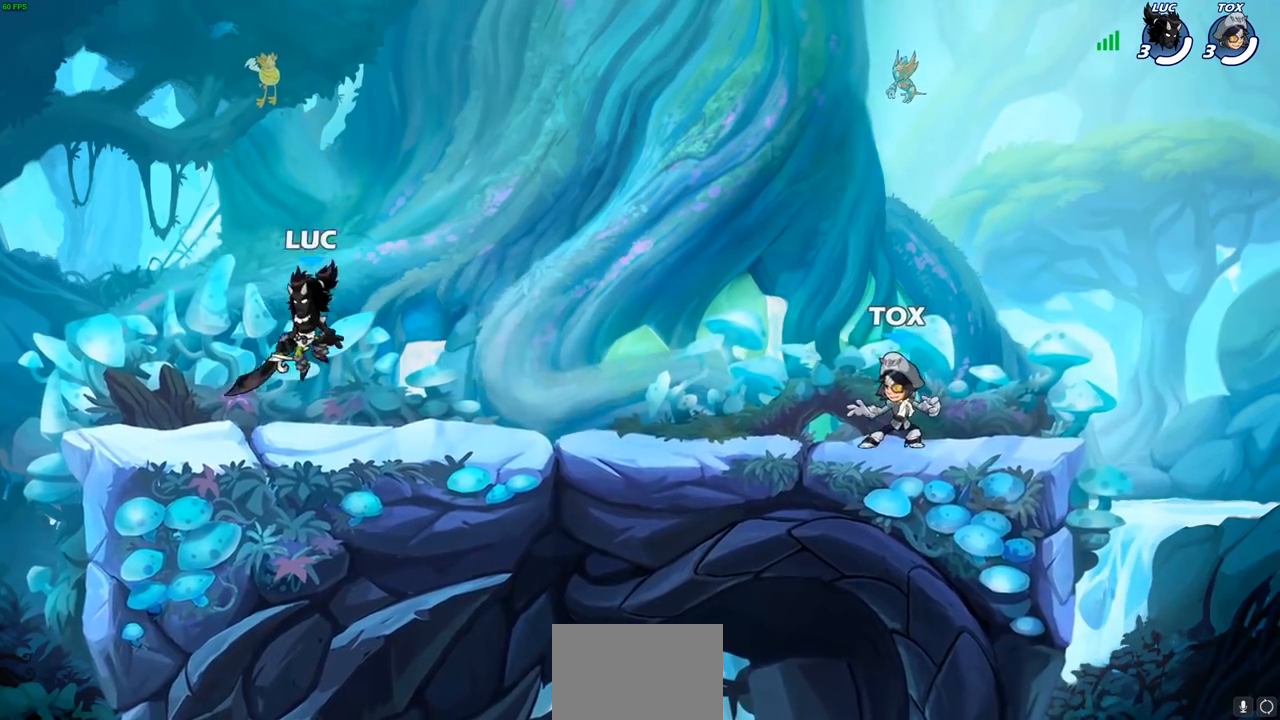
{"buttons": [], "left_stick": "left", "right_stick": "center", "events": [[33, "left_stick", "right"], [200, "R2", "down"], [217, "CROSS", "down"], [317, "CROSS", "up"], [333, "R2", "up"], [333, "left_stick", "down-left"], [500, "left_stick", "left"]]}
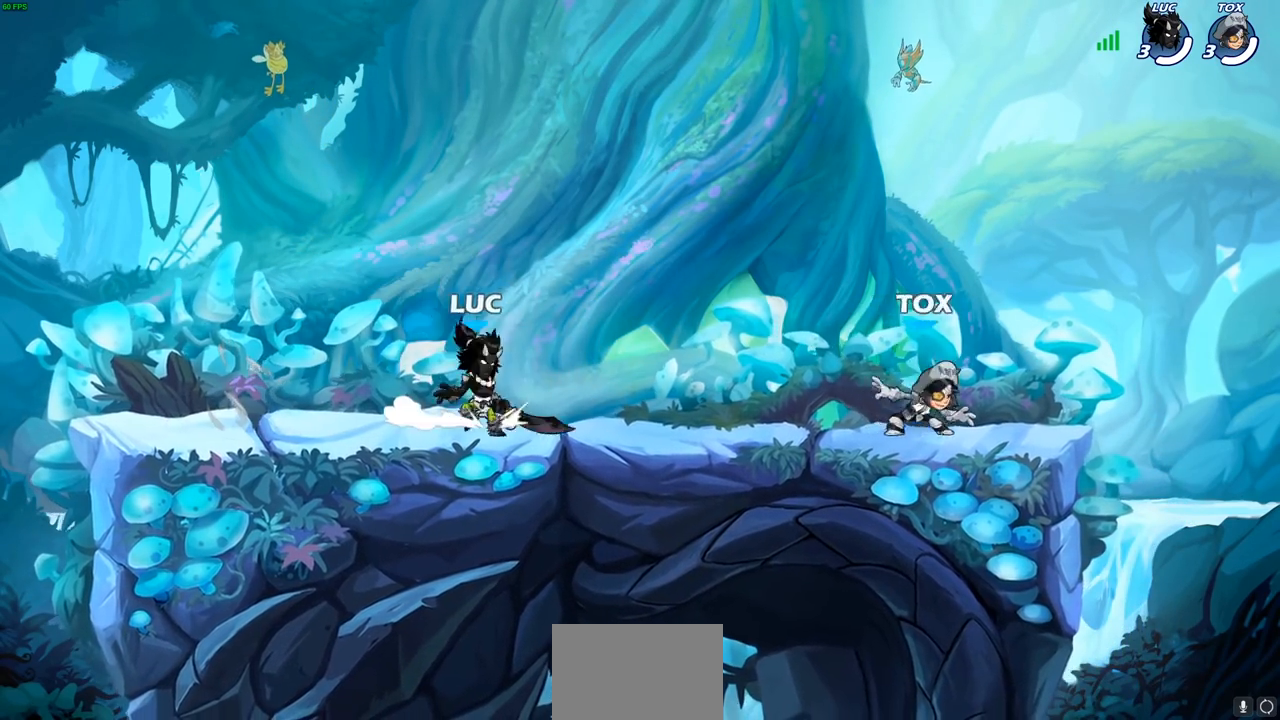
{"buttons": [], "left_stick": "right", "right_stick": "center", "events": [[133, "R2", "down"], [167, "CROSS", "down"], [250, "CROSS", "up"], [250, "R2", "up"], [250, "left_stick", "down-left"], [433, "left_stick", "right"]]}
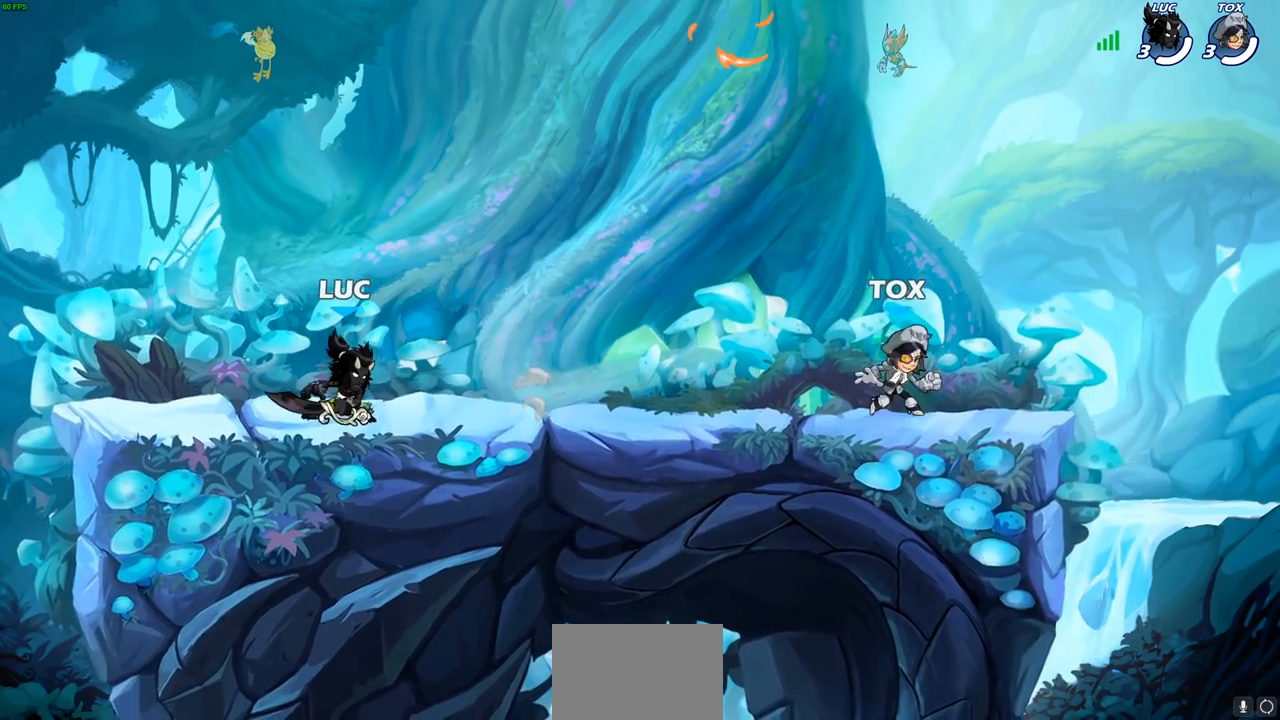
{"buttons": ["R2"], "left_stick": "right", "right_stick": "center", "events": [[67, "R2", "down"], [100, "left_stick", "up-left"], [150, "R2", "up"], [250, "R2", "down"], [267, "left_stick", "right"], [367, "R2", "up"], [450, "R2", "down"]]}
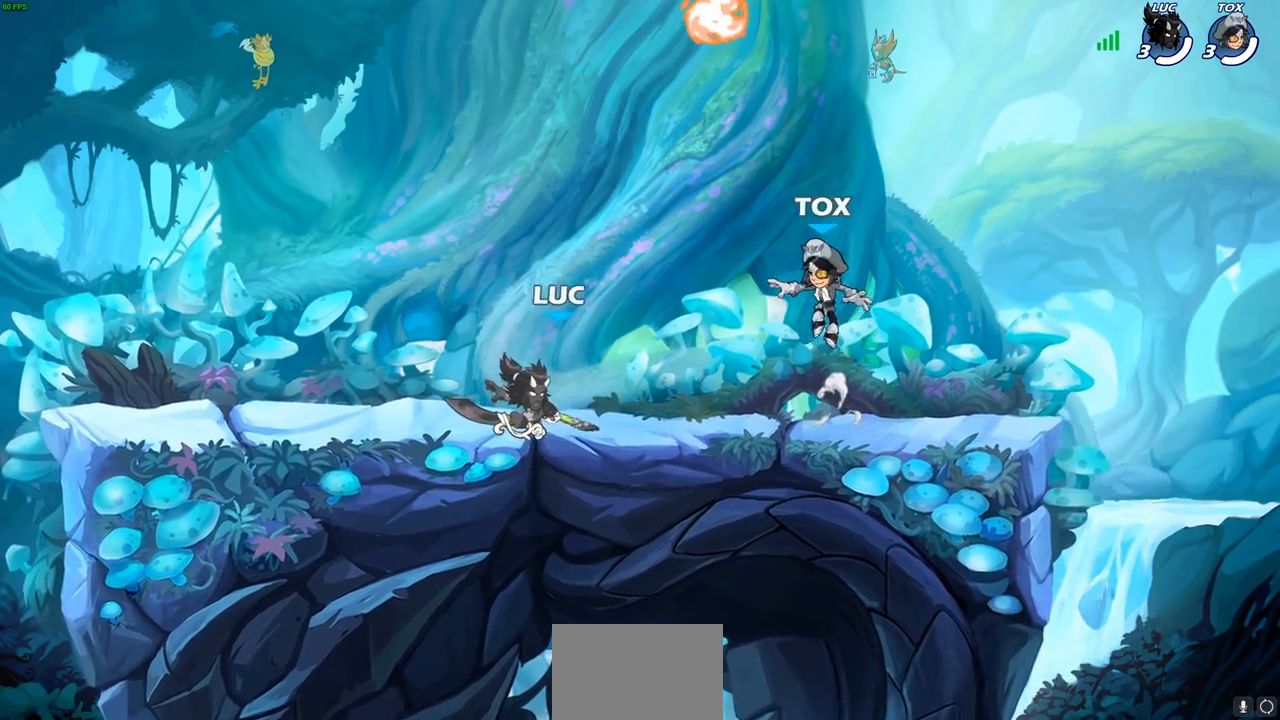
{"buttons": [], "left_stick": "up-left", "right_stick": "center", "events": [[17, "left_stick", "up"], [67, "R2", "up"], [100, "left_stick", "left"], [283, "left_stick", "up"], [333, "left_stick", "right"], [433, "left_stick", "up-left"]]}
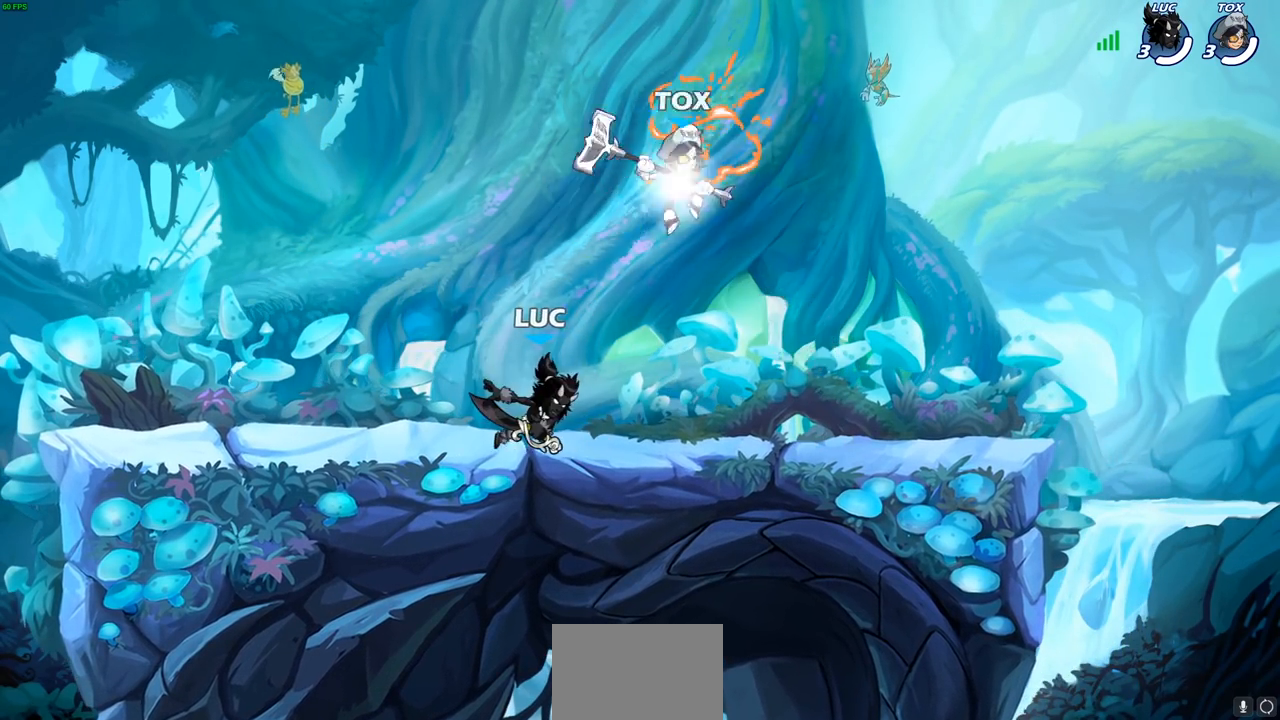
{"buttons": [], "left_stick": "up-left", "right_stick": "center", "events": [[50, "left_stick", "right"], [133, "left_stick", "up-left"], [233, "left_stick", "right"], [433, "left_stick", "up-left"]]}
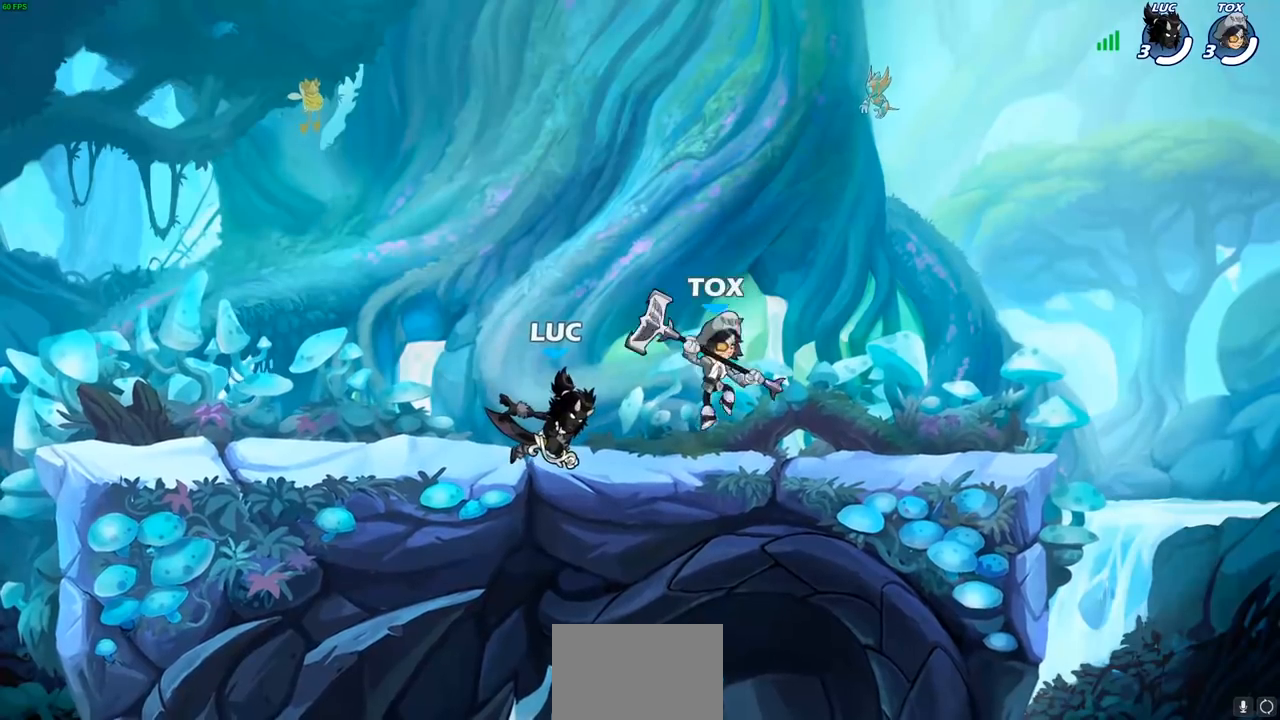
{"buttons": ["SQUARE"], "left_stick": "right", "right_stick": "center", "events": [[133, "R2", "down"], [267, "R2", "up"], [300, "left_stick", "up-right"], [367, "left_stick", "right"], [450, "SQUARE", "down"]]}
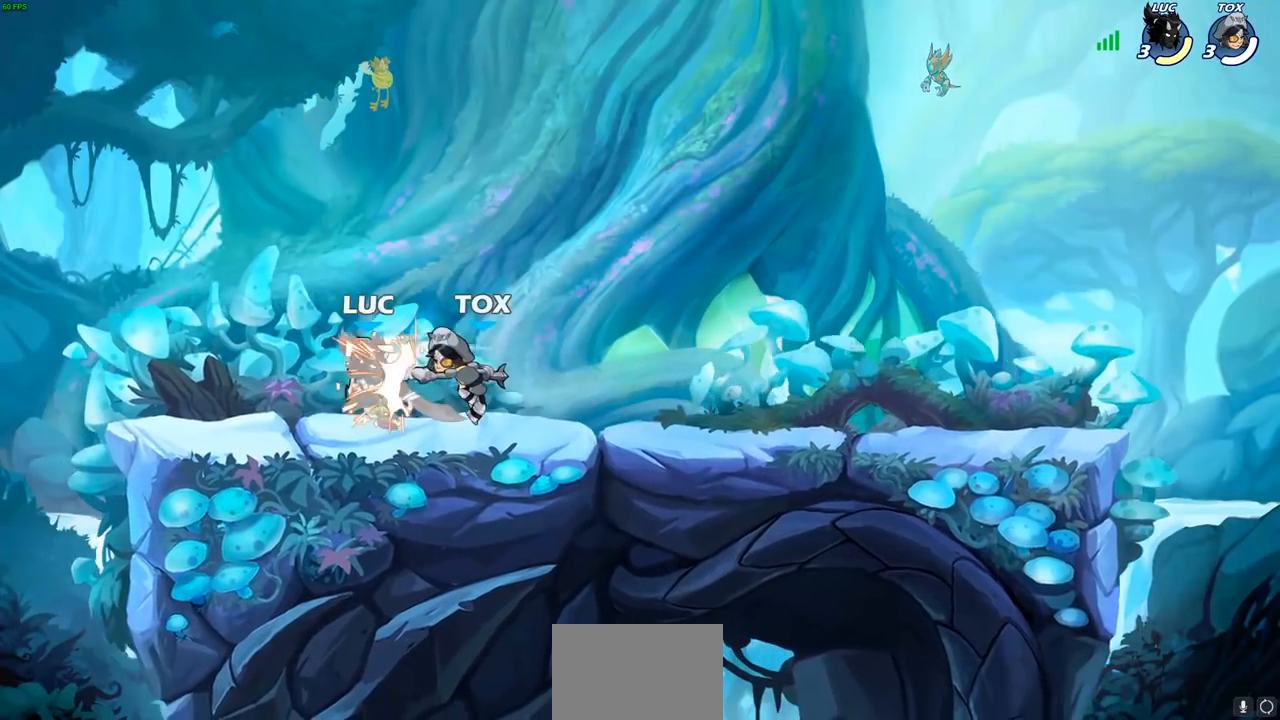
{"buttons": ["SQUARE"], "left_stick": "center", "right_stick": "center", "events": [[33, "SQUARE", "up"], [117, "left_stick", "center"], [283, "left_stick", "up"], [333, "SQUARE", "down"], [383, "left_stick", "center"], [400, "SQUARE", "up"], [483, "SQUARE", "down"]]}
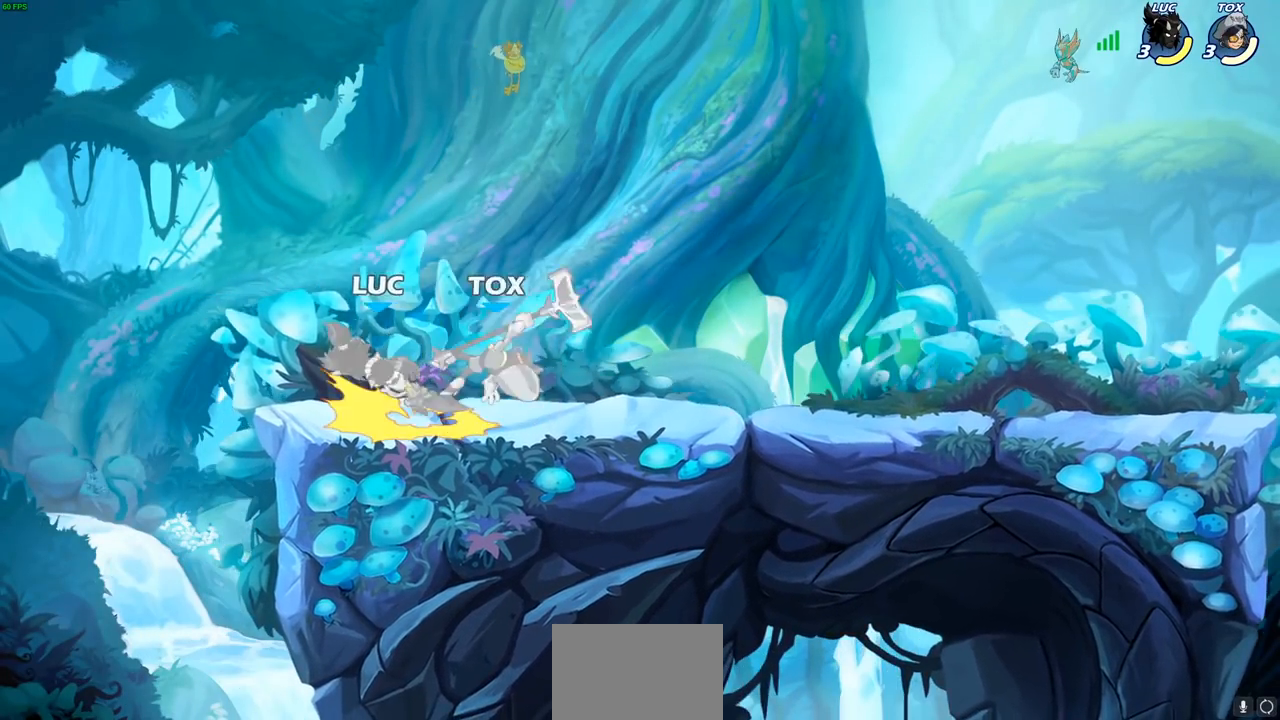
{"buttons": ["CROSS"], "left_stick": "up-right", "right_stick": "center", "events": [[83, "SQUARE", "up"], [150, "SQUARE", "down"], [250, "SQUARE", "up"], [283, "left_stick", "up-right"], [450, "CROSS", "down"]]}
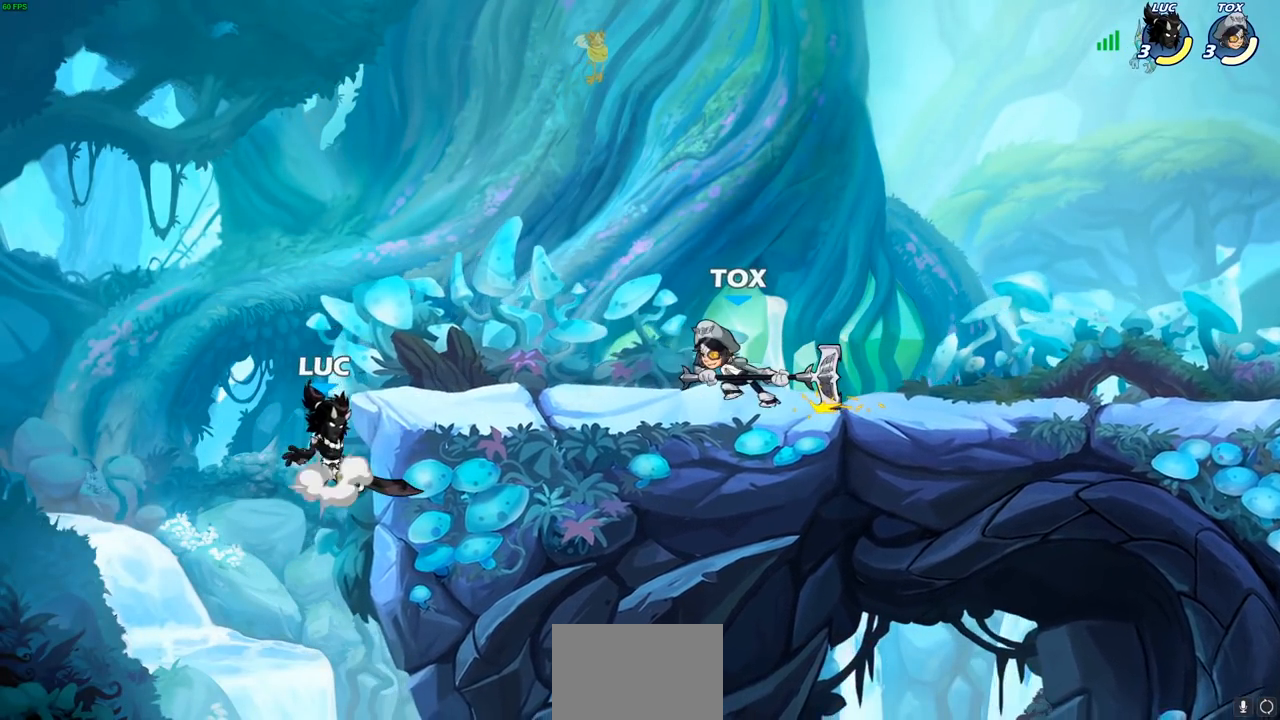
{"buttons": ["R1", "R2"], "left_stick": "up", "right_stick": "center", "events": [[133, "CROSS", "up"], [217, "CROSS", "down"], [300, "left_stick", "up"], [333, "R2", "down"], [383, "R1", "down"], [400, "CROSS", "up"]]}
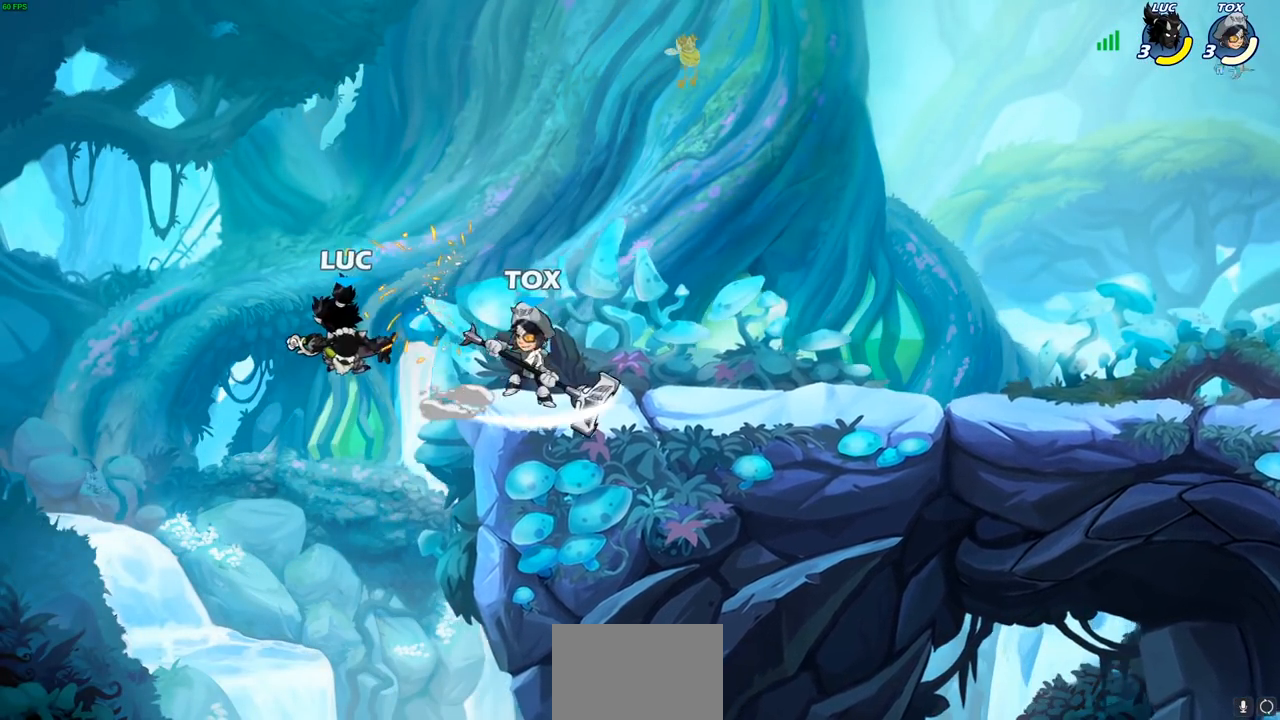
{"buttons": ["R2"], "left_stick": "center", "right_stick": "center", "events": [[50, "R1", "up"], [50, "R2", "up"], [67, "left_stick", "center"], [383, "R2", "down"]]}
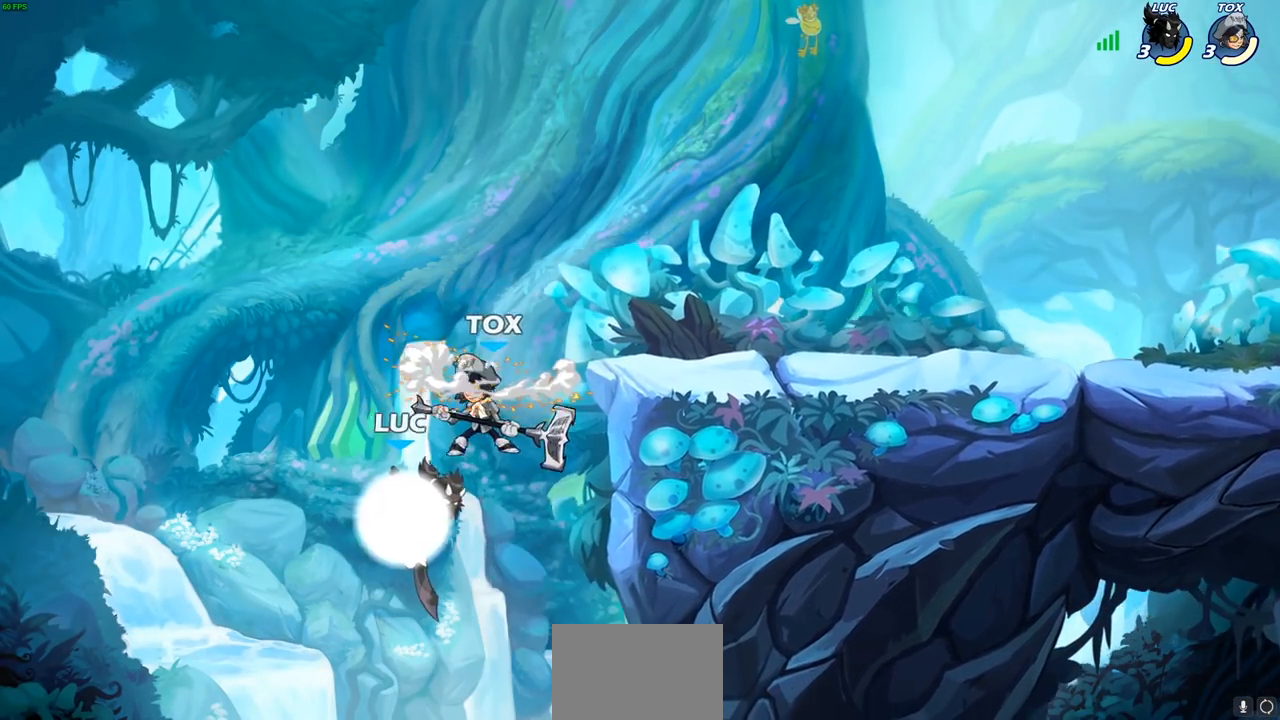
{"buttons": [], "left_stick": "center", "right_stick": "center", "events": [[33, "CIRCLE", "down"], [67, "R2", "up"], [100, "CIRCLE", "up"]]}
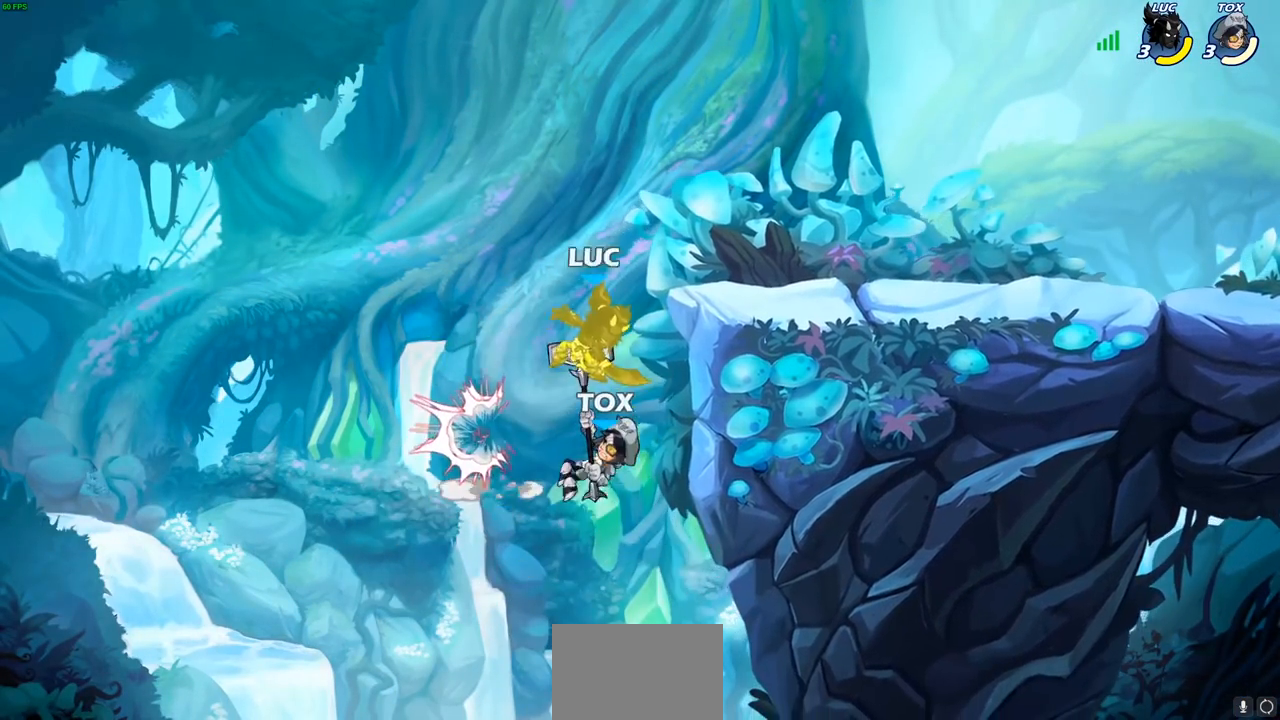
{"buttons": ["CROSS"], "left_stick": "center", "right_stick": "center", "events": [[483, "CROSS", "down"]]}
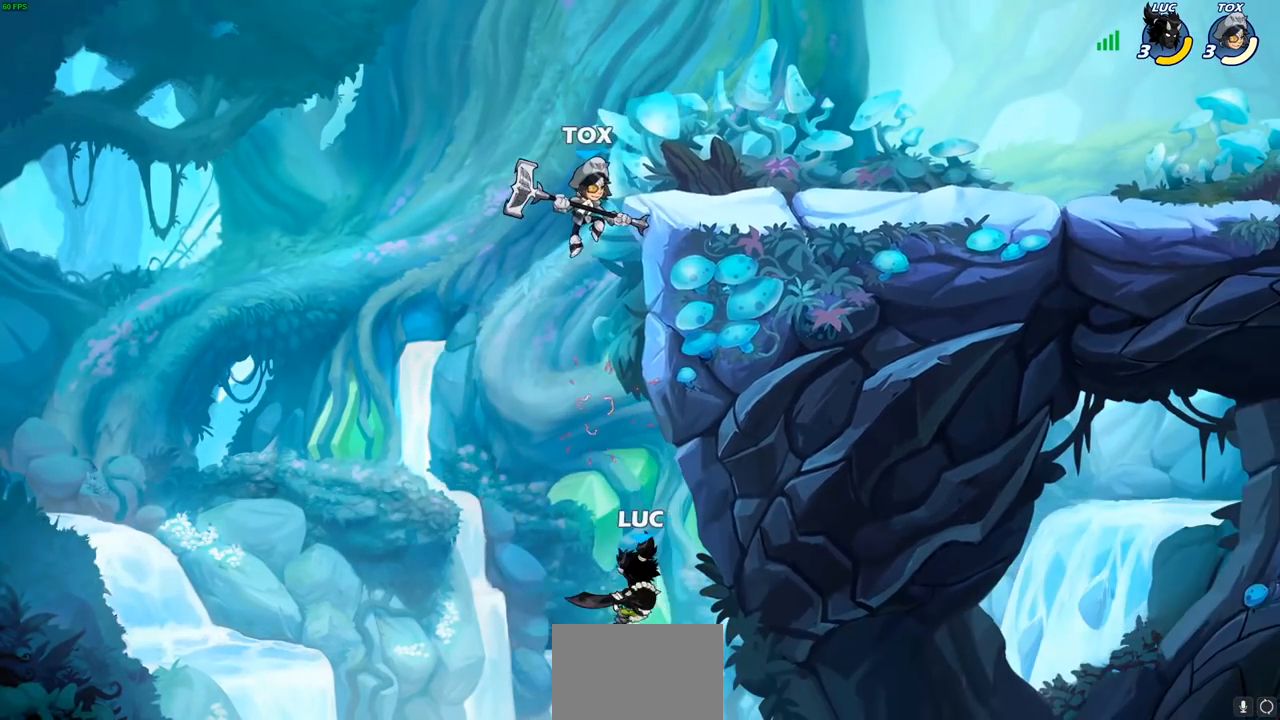
{"buttons": [], "left_stick": "up-right", "right_stick": "center", "events": [[100, "CIRCLE", "down"], [100, "left_stick", "up-right"], [117, "CROSS", "up"], [217, "CIRCLE", "up"], [250, "left_stick", "up"], [383, "left_stick", "up-right"]]}
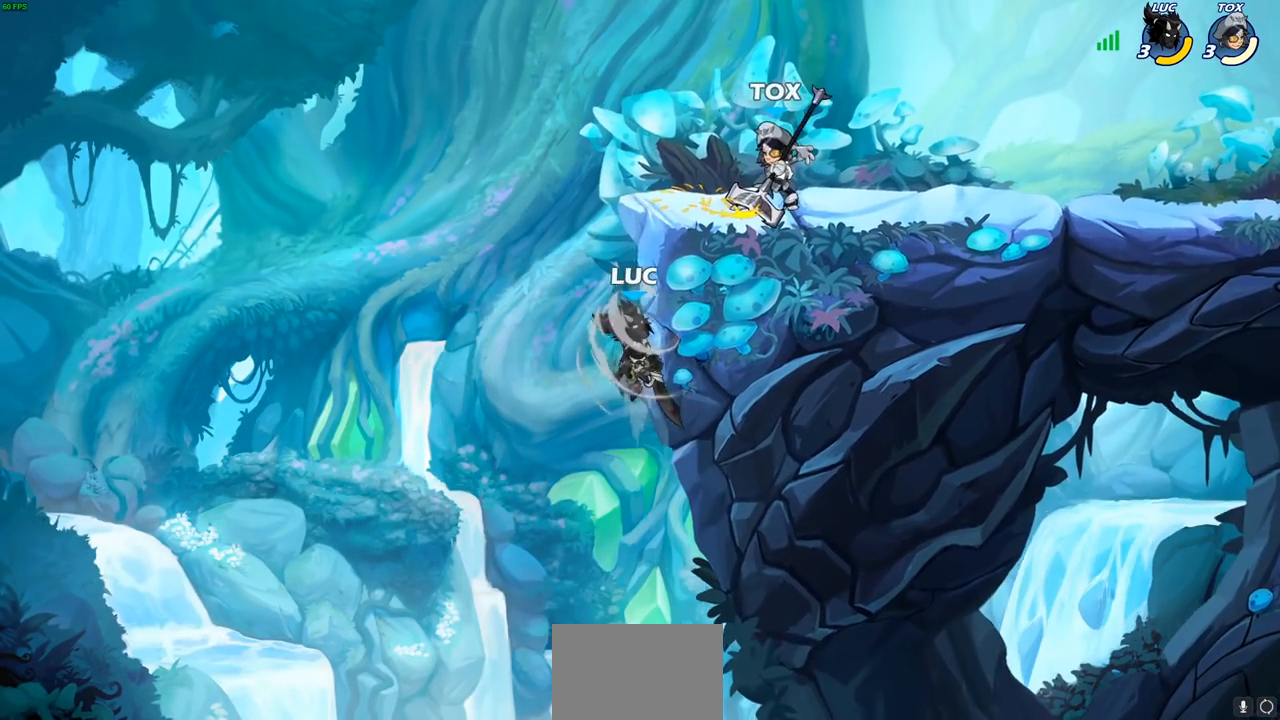
{"buttons": [], "left_stick": "right", "right_stick": "center", "events": [[117, "left_stick", "right"]]}
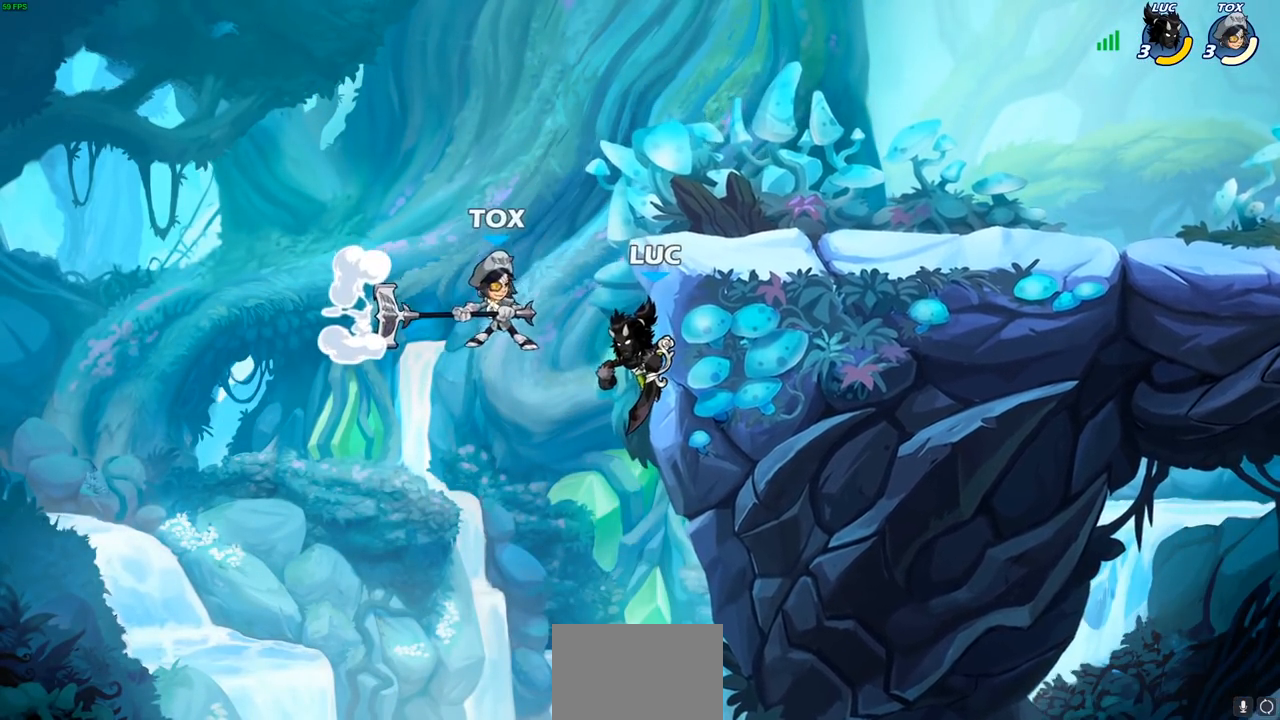
{"buttons": [], "left_stick": "right", "right_stick": "center", "events": []}
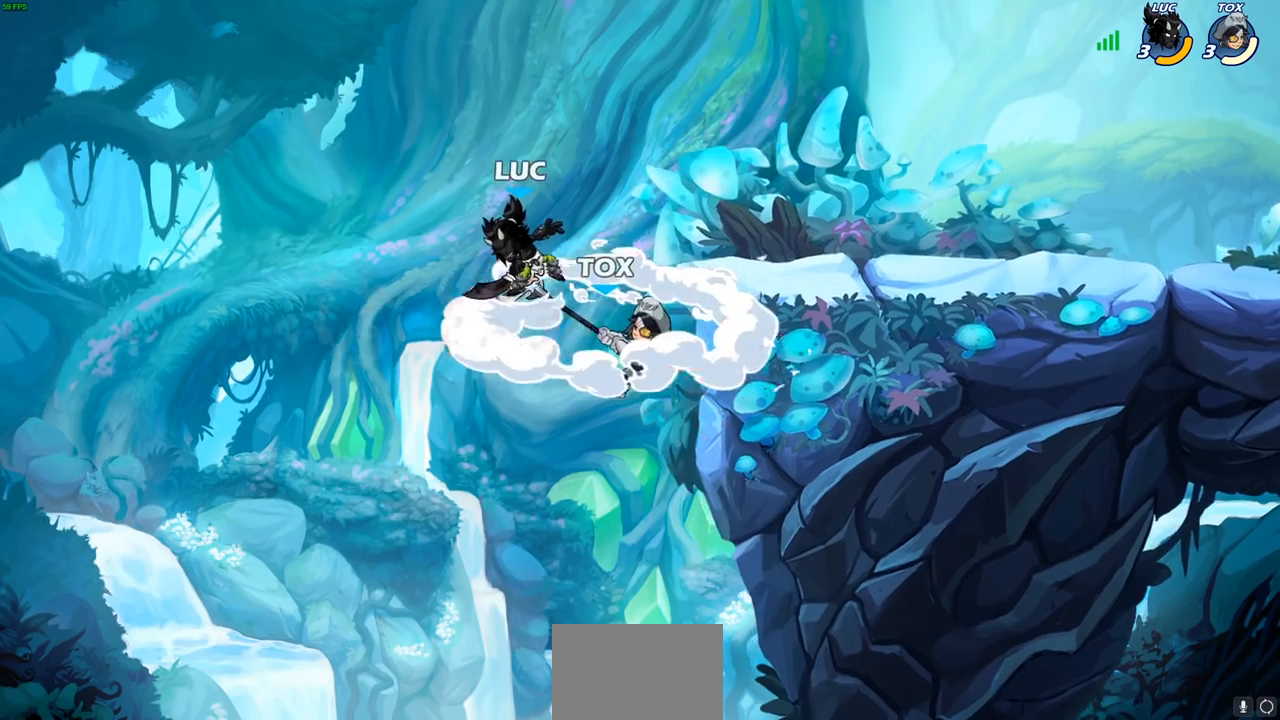
{"buttons": [], "left_stick": "right", "right_stick": "center", "events": [[17, "left_stick", "center"], [400, "left_stick", "right"]]}
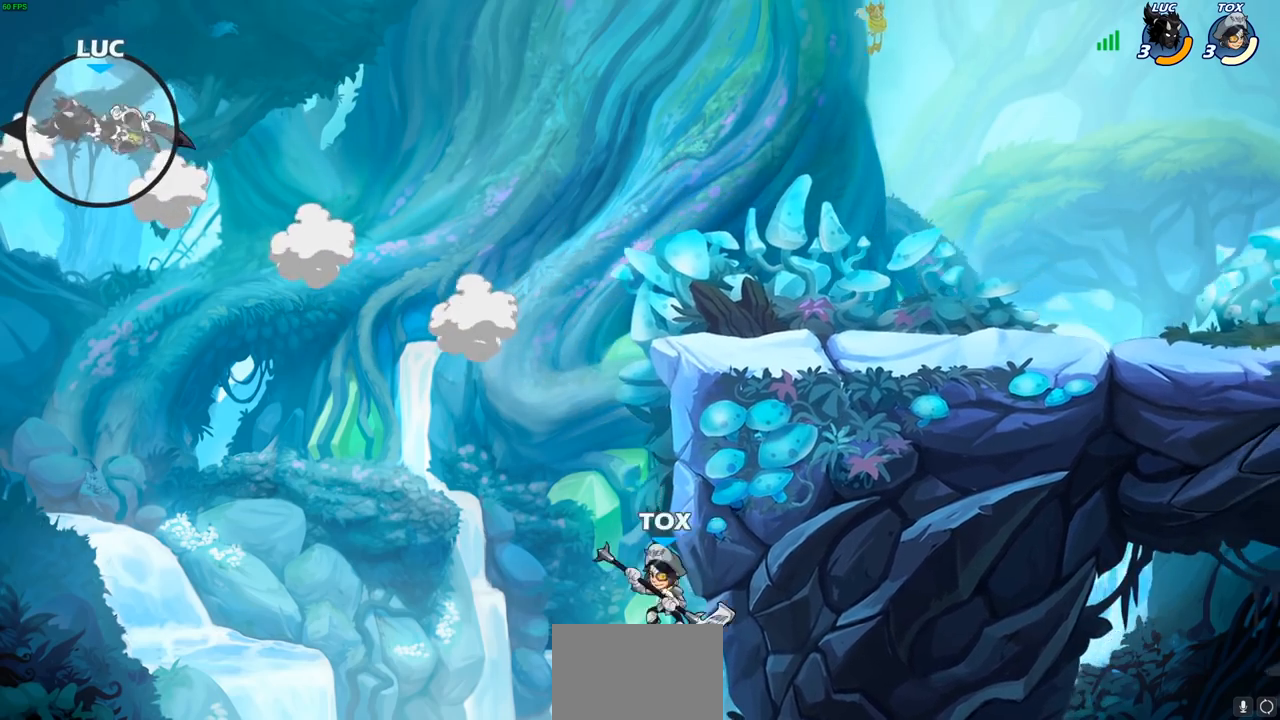
{"buttons": [], "left_stick": "right", "right_stick": "center", "events": []}
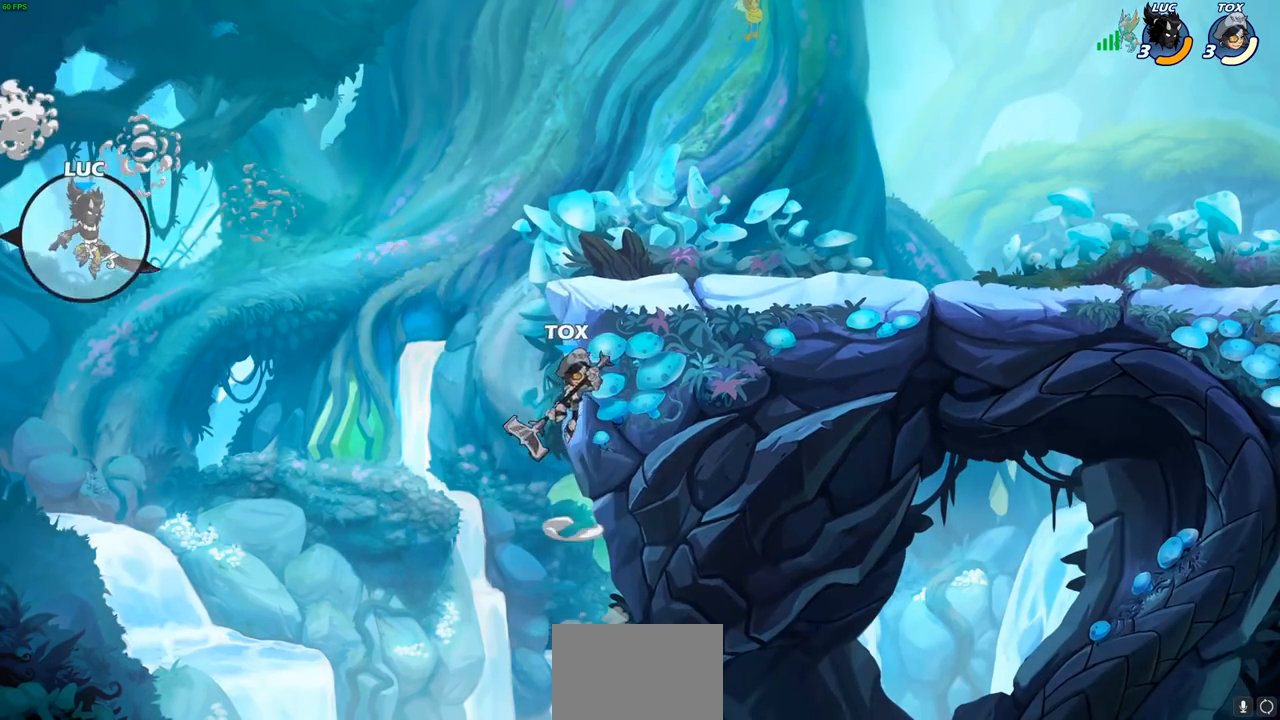
{"buttons": ["CROSS"], "left_stick": "right", "right_stick": "center", "events": [[133, "CROSS", "down"], [267, "CROSS", "up"], [500, "CROSS", "down"]]}
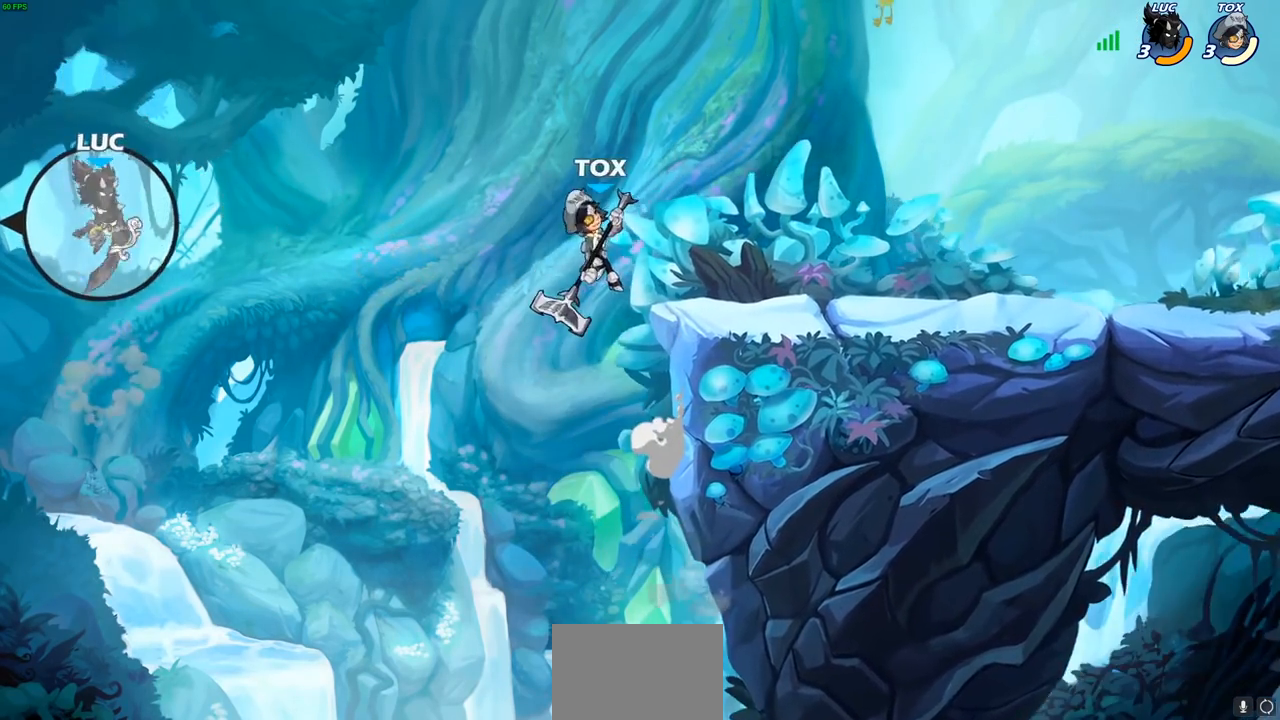
{"buttons": [], "left_stick": "down-right", "right_stick": "center", "events": [[267, "CROSS", "up"], [317, "left_stick", "down-right"]]}
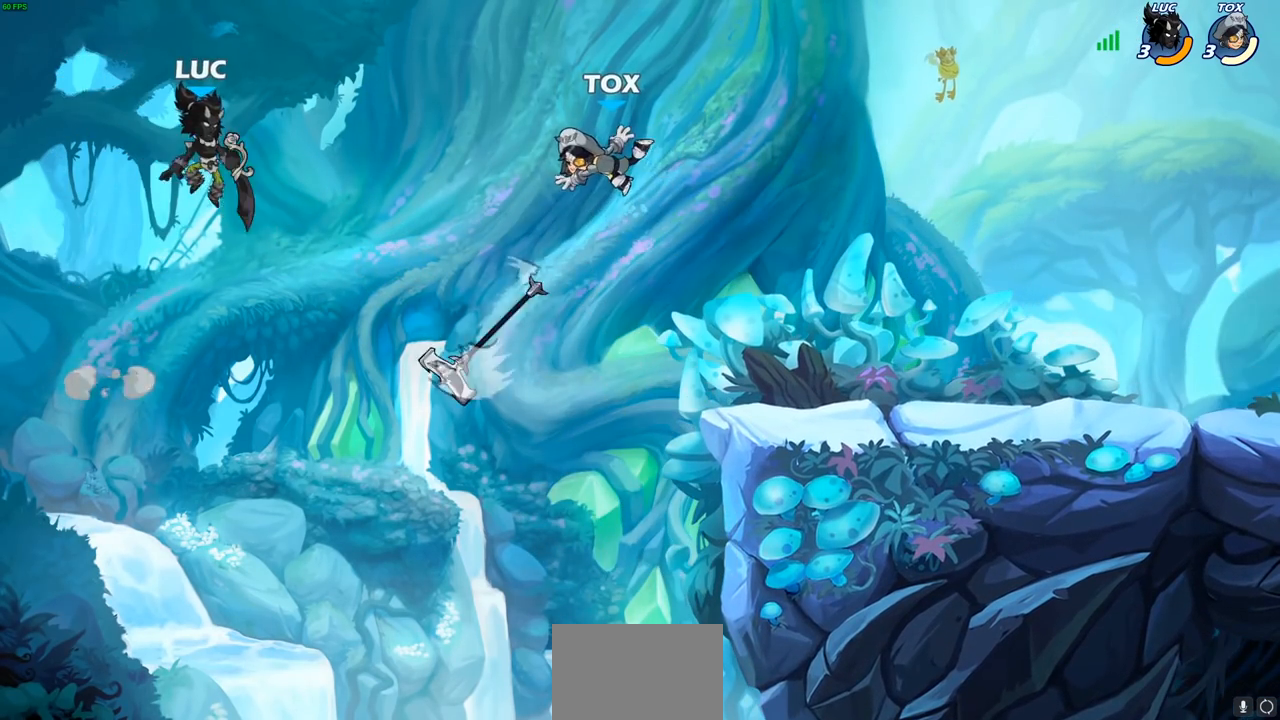
{"buttons": [], "left_stick": "up-right", "right_stick": "center", "events": [[200, "left_stick", "up-right"], [317, "CIRCLE", "down"], [450, "CIRCLE", "up"]]}
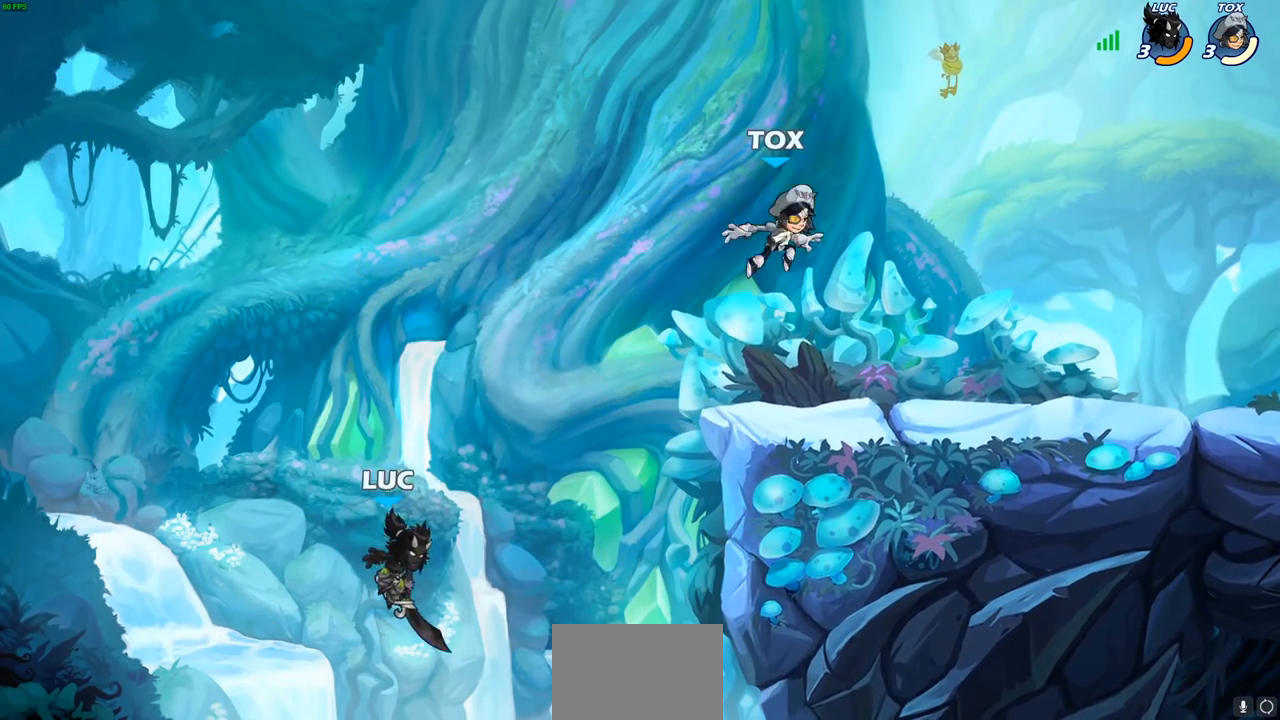
{"buttons": [], "left_stick": "left", "right_stick": "center", "events": [[317, "left_stick", "up-left"], [400, "left_stick", "left"]]}